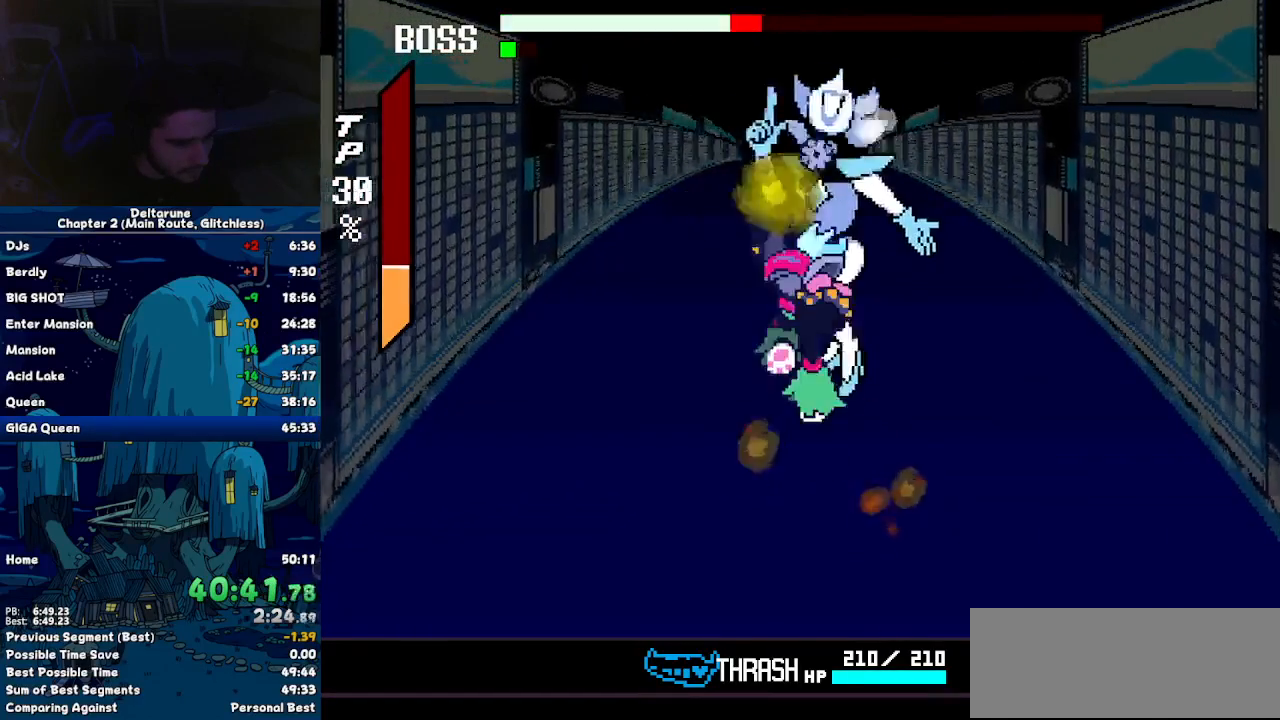
Gameplay with keyboard; each line is a JSON object with the keys held at the frame after it. "events" lists presses ("down") and releases ("up") of "c", "down", "left", "return", "right", "up", "x" and "z" between this image and that frame as [ms after this image, input, new state], when the widget could be followed in between. No other keys are recorded. Mouse input is not recorded. Not read: ctrl shift.
{"keys": ["return"], "events": [[50, "return", "up"], [100, "z", "down"], [150, "return", "down"], [150, "z", "up"], [200, "return", "up"], [250, "z", "down"], [284, "return", "down"], [284, "z", "up"], [384, "return", "up"], [384, "z", "down"], [434, "return", "down"], [434, "z", "up"]]}
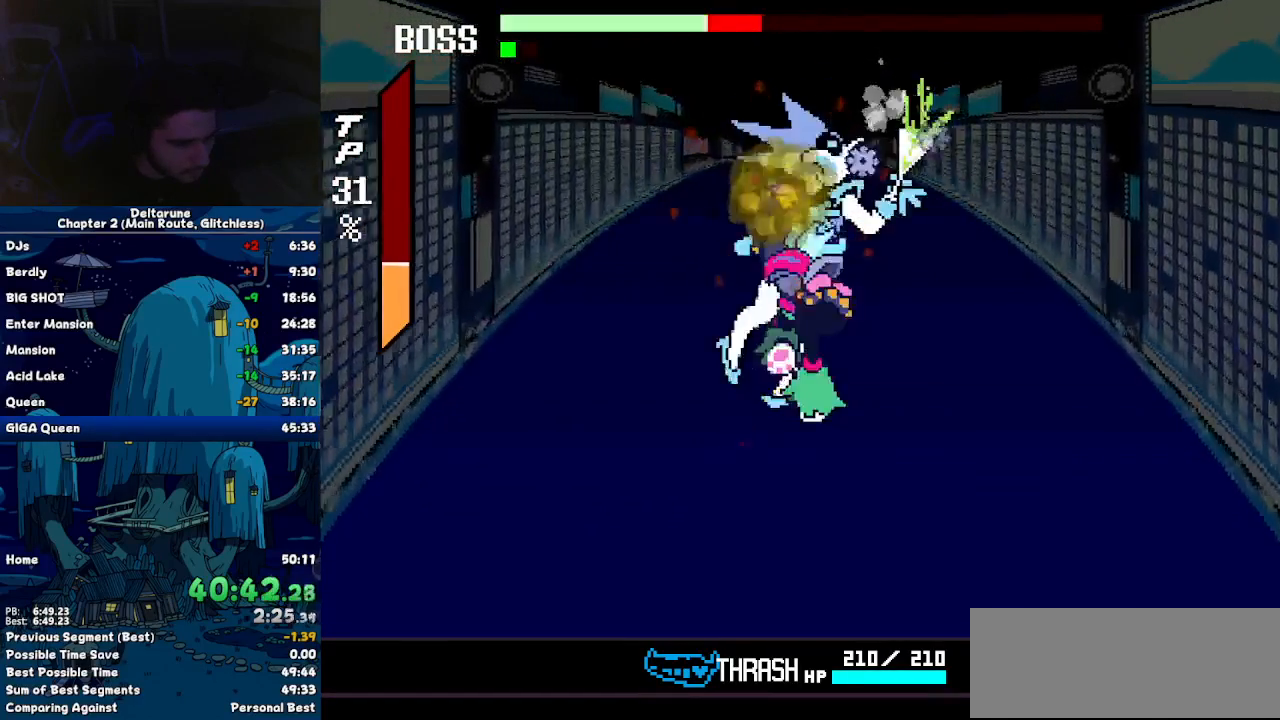
{"keys": [], "events": [[17, "return", "up"], [17, "z", "down"], [117, "return", "down"], [117, "z", "up"], [217, "return", "up"], [217, "z", "down"], [250, "return", "down"], [250, "z", "up"], [300, "return", "up"], [300, "z", "down"], [400, "return", "down"], [400, "z", "up"], [450, "return", "up"]]}
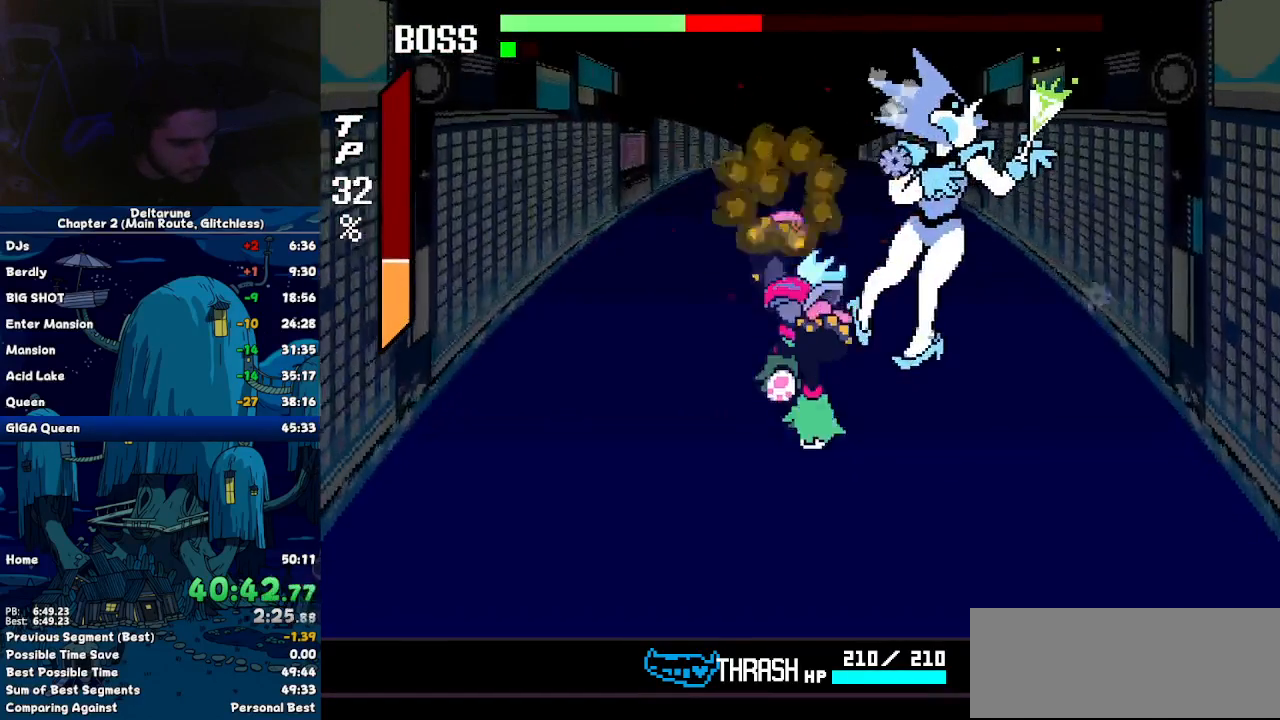
{"keys": [], "events": []}
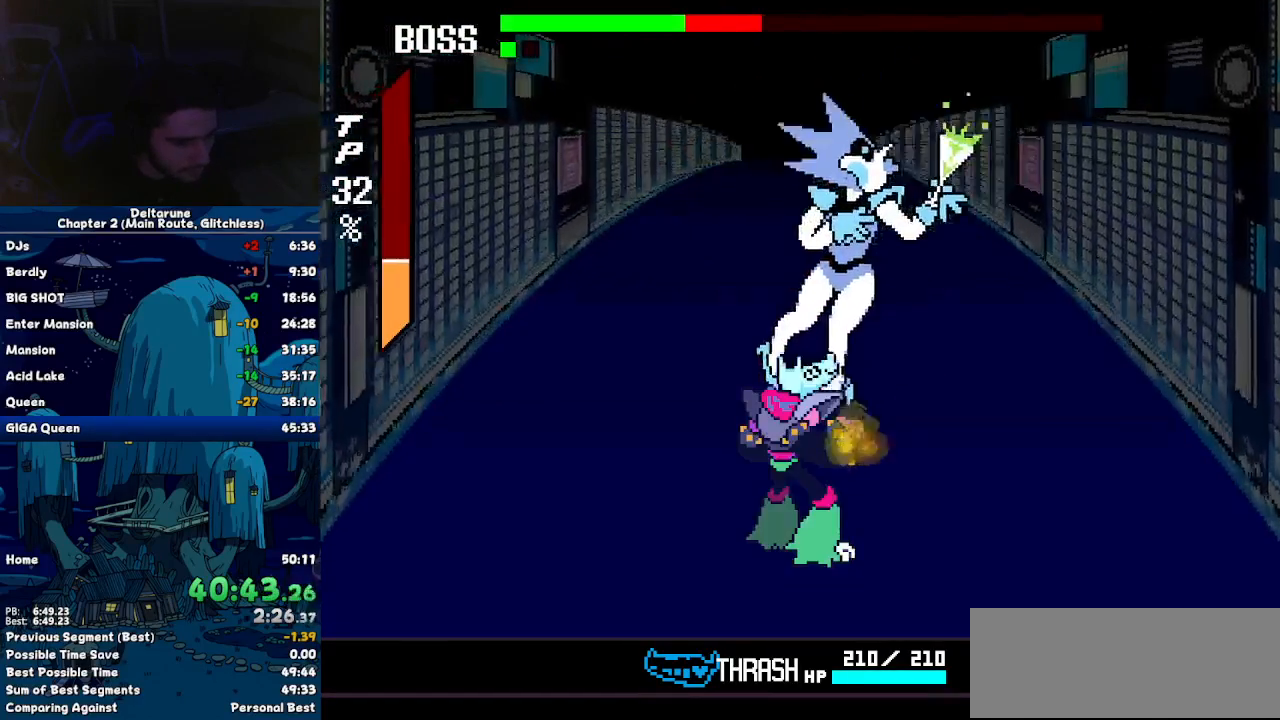
{"keys": [], "events": []}
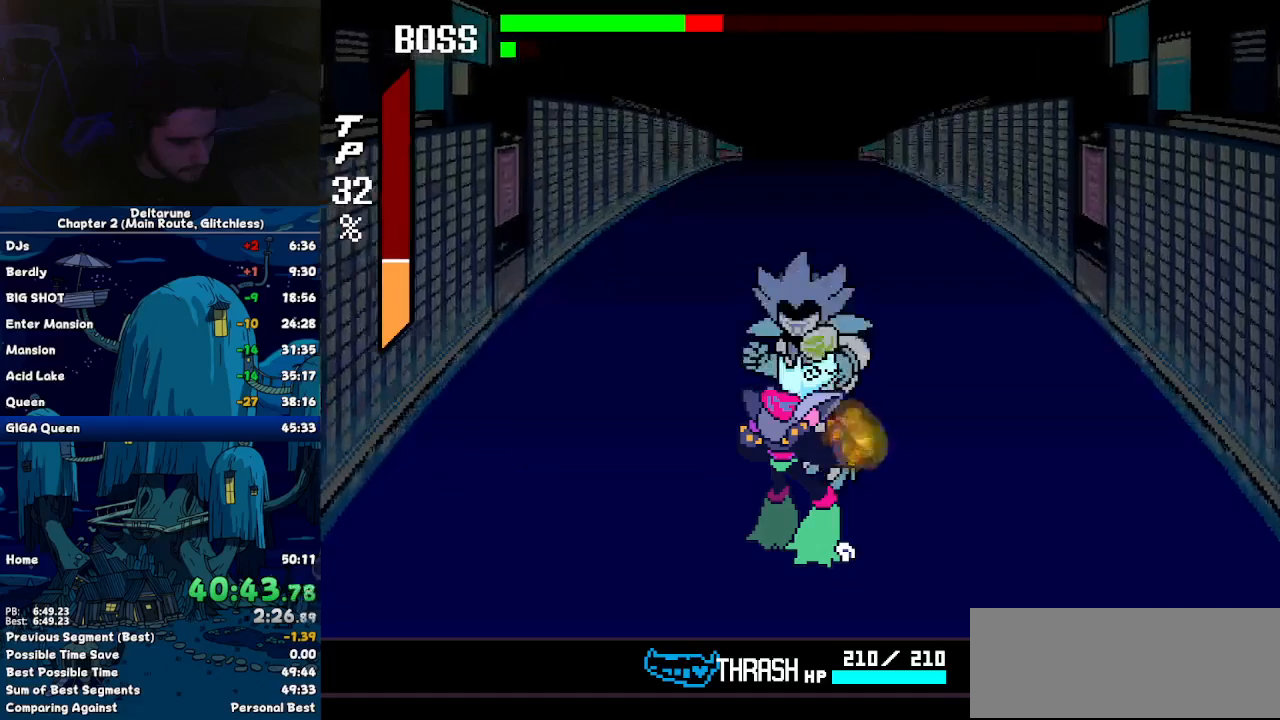
{"keys": [], "events": [[67, "down", "down"], [217, "down", "up"], [300, "z", "down"], [350, "z", "up"], [400, "z", "down"], [484, "z", "up"]]}
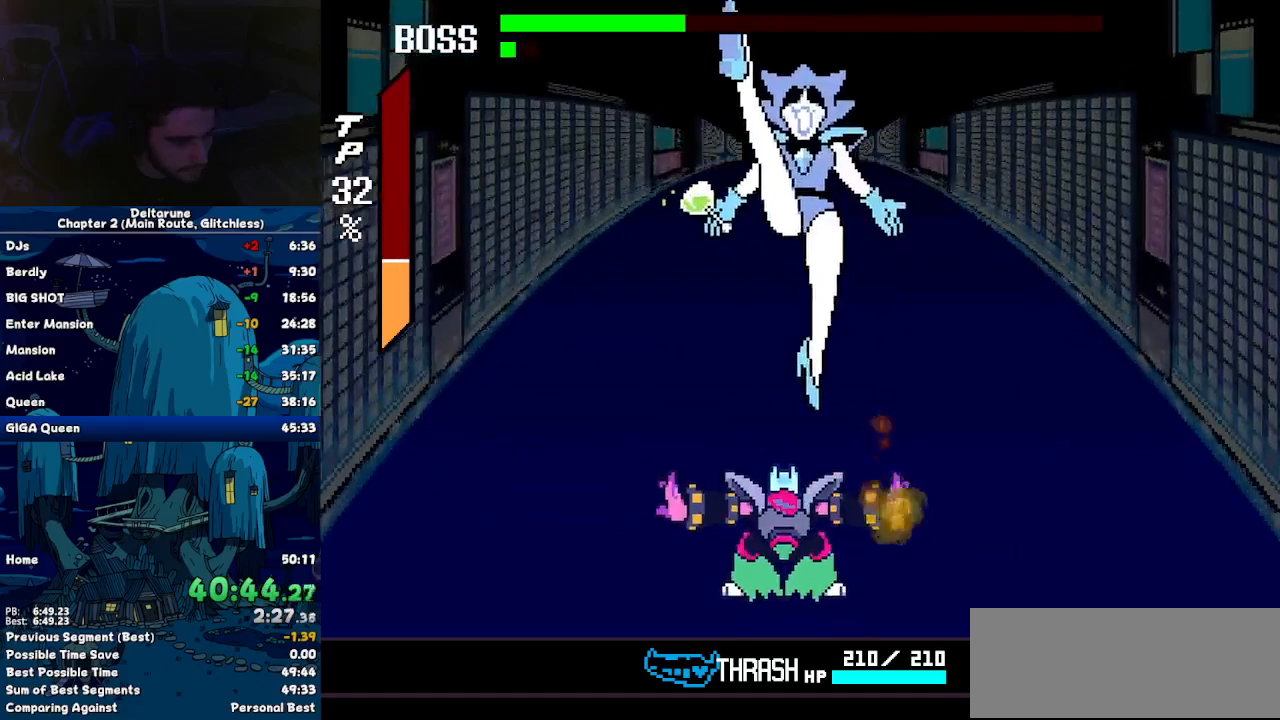
{"keys": ["return"], "events": [[34, "return", "down"], [134, "return", "up"], [134, "z", "down"], [184, "return", "down"], [184, "z", "up"], [234, "return", "up"], [267, "z", "down"], [317, "return", "down"], [317, "z", "up"], [417, "return", "up"], [417, "z", "down"], [467, "return", "down"], [500, "z", "up"]]}
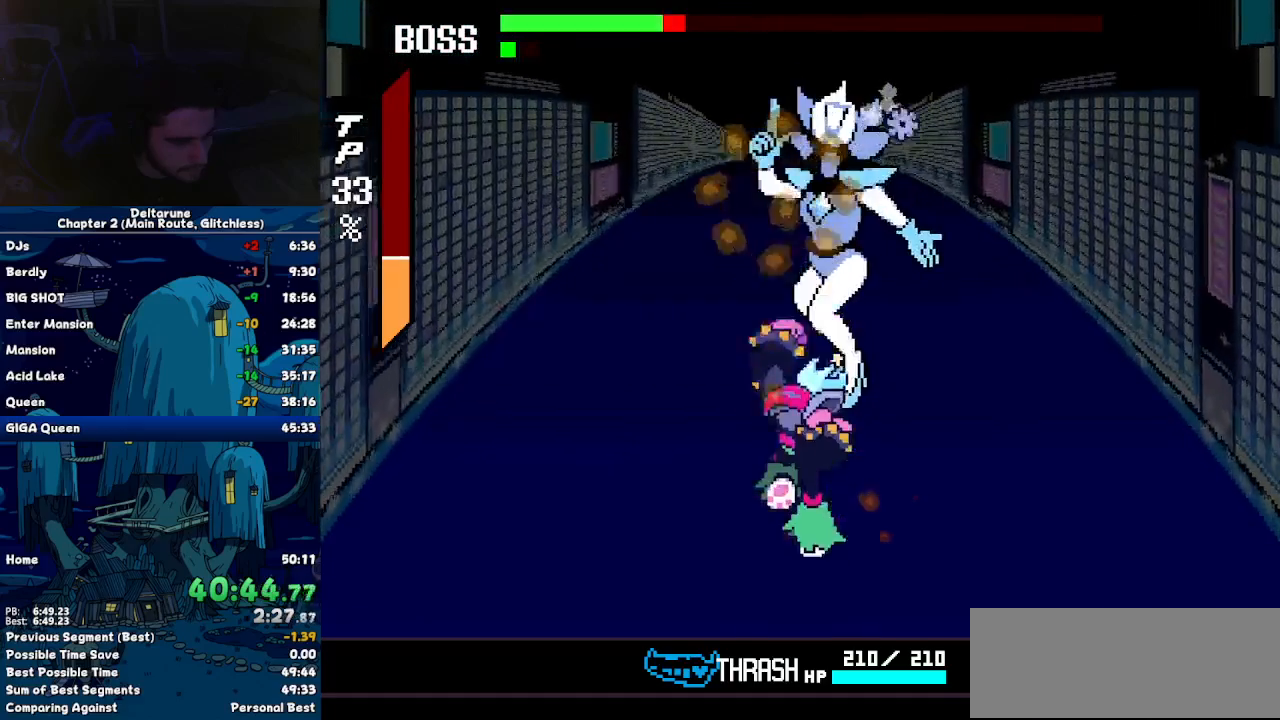
{"keys": ["return"], "events": [[50, "return", "up"], [100, "return", "down"], [100, "z", "down"], [150, "z", "up"], [200, "return", "up"], [234, "z", "down"], [284, "return", "down"], [284, "z", "up"], [384, "return", "up"], [384, "z", "down"], [434, "return", "down"], [434, "z", "up"]]}
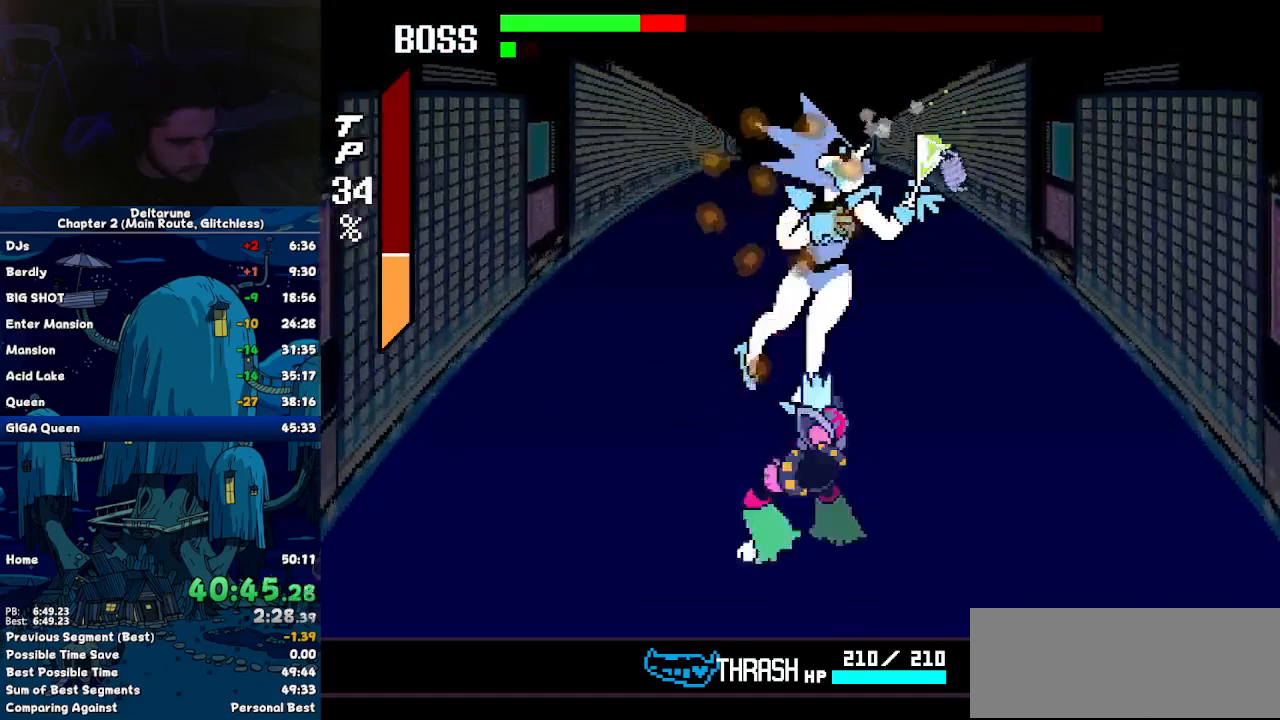
{"keys": [], "events": [[17, "return", "up"], [67, "return", "down"], [67, "z", "down"], [117, "z", "up"], [167, "return", "up"], [217, "return", "down"], [217, "z", "down"], [250, "return", "up"], [250, "z", "up"]]}
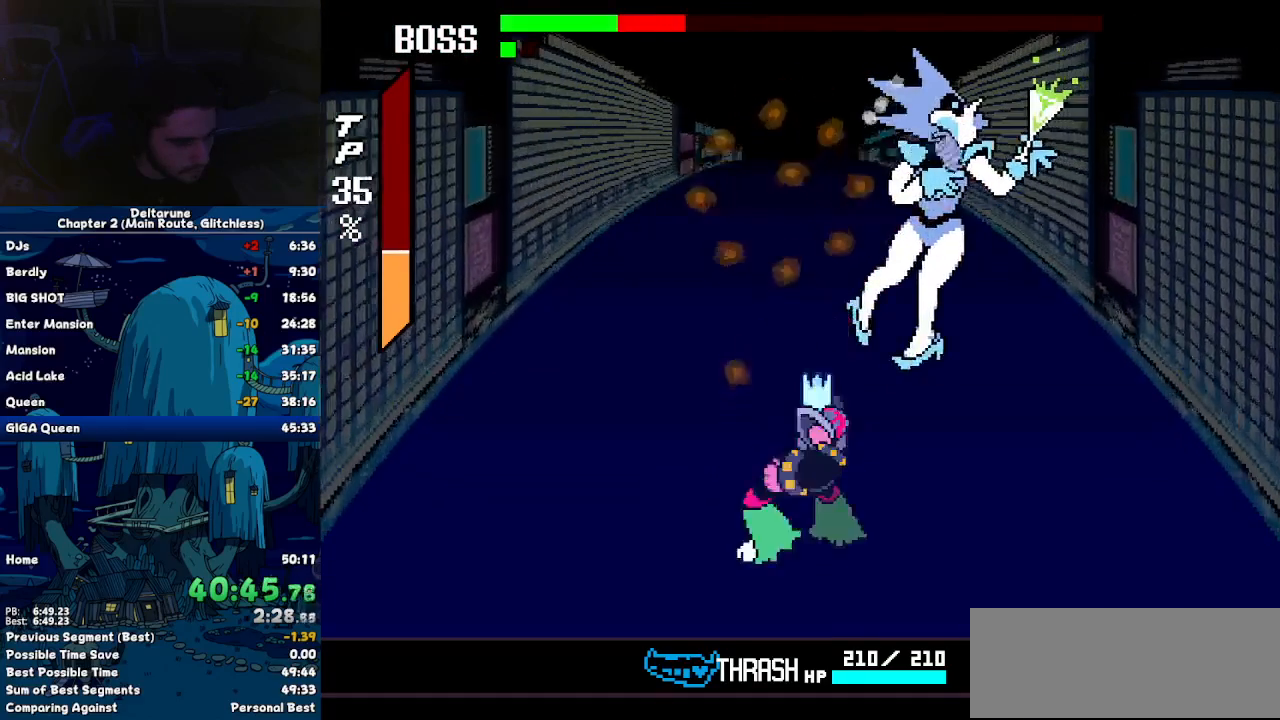
{"keys": [], "events": []}
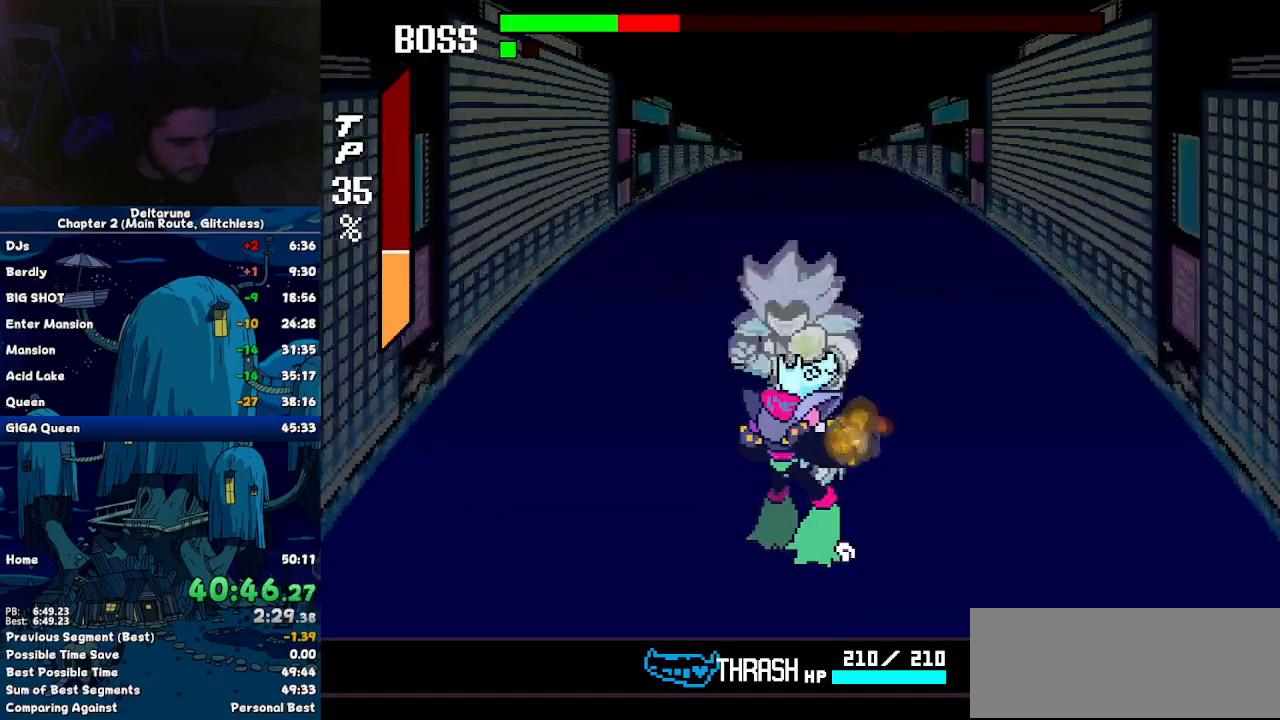
{"keys": [], "events": []}
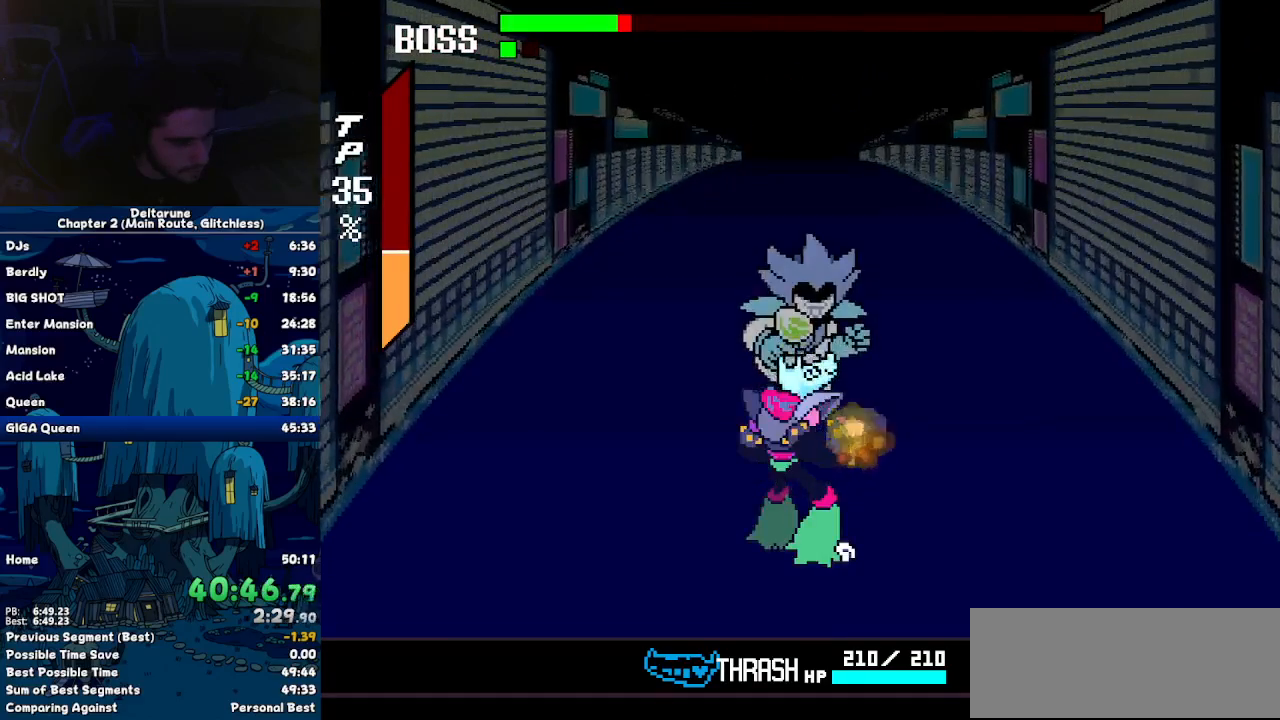
{"keys": [], "events": [[167, "down", "down"], [250, "down", "up"]]}
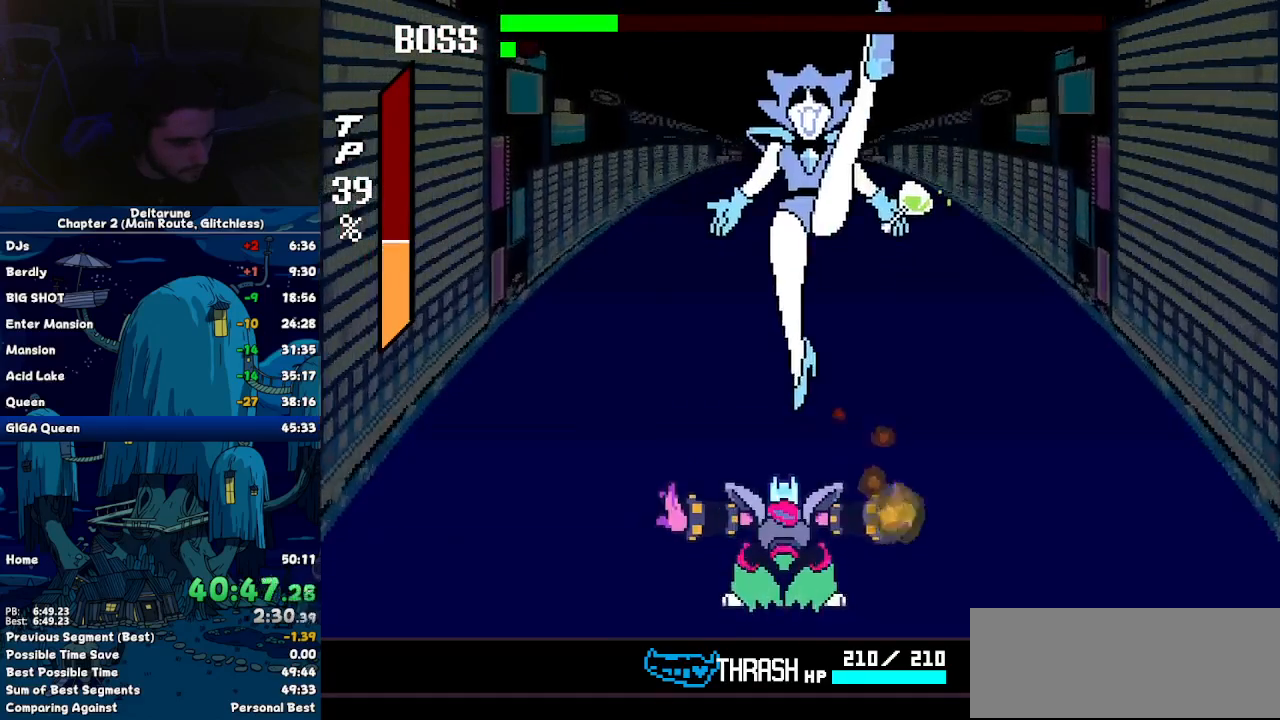
{"keys": [], "events": [[267, "down", "down"], [367, "down", "up"]]}
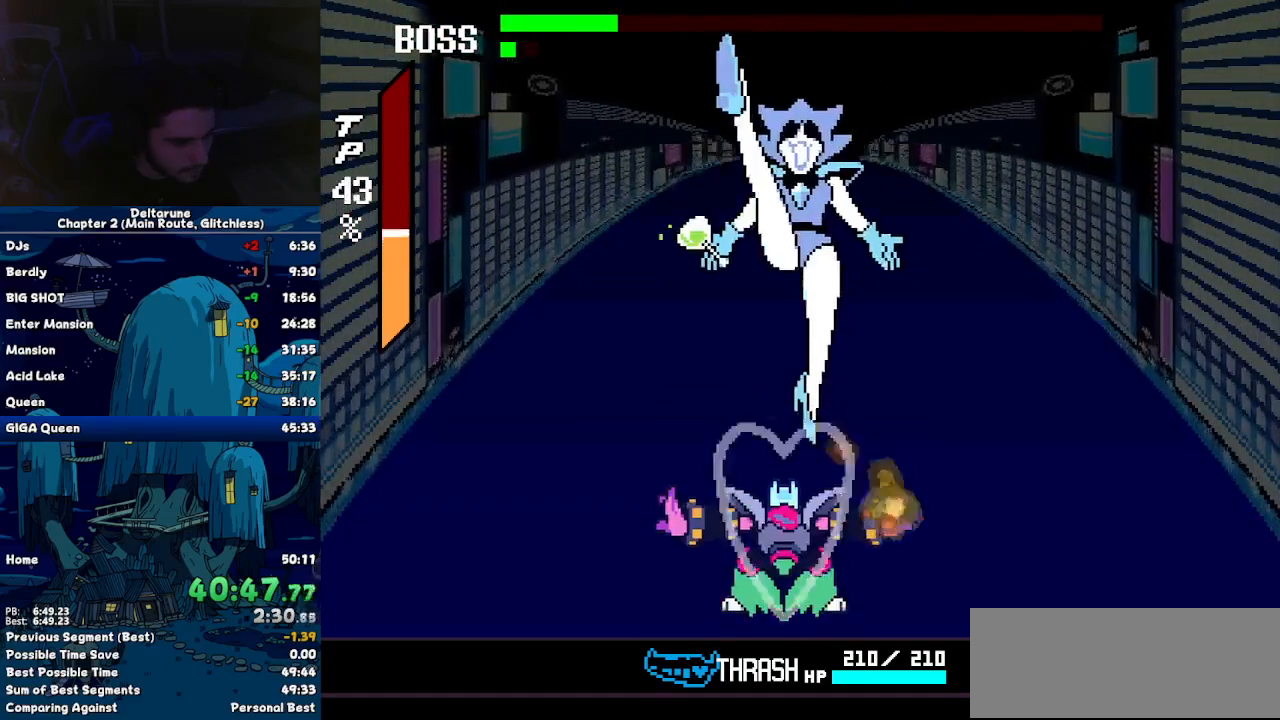
{"keys": ["z"], "events": [[50, "z", "down"], [100, "z", "up"], [250, "return", "down"], [284, "return", "up"], [334, "z", "down"], [384, "return", "down"], [384, "z", "up"], [434, "return", "up"], [467, "z", "down"]]}
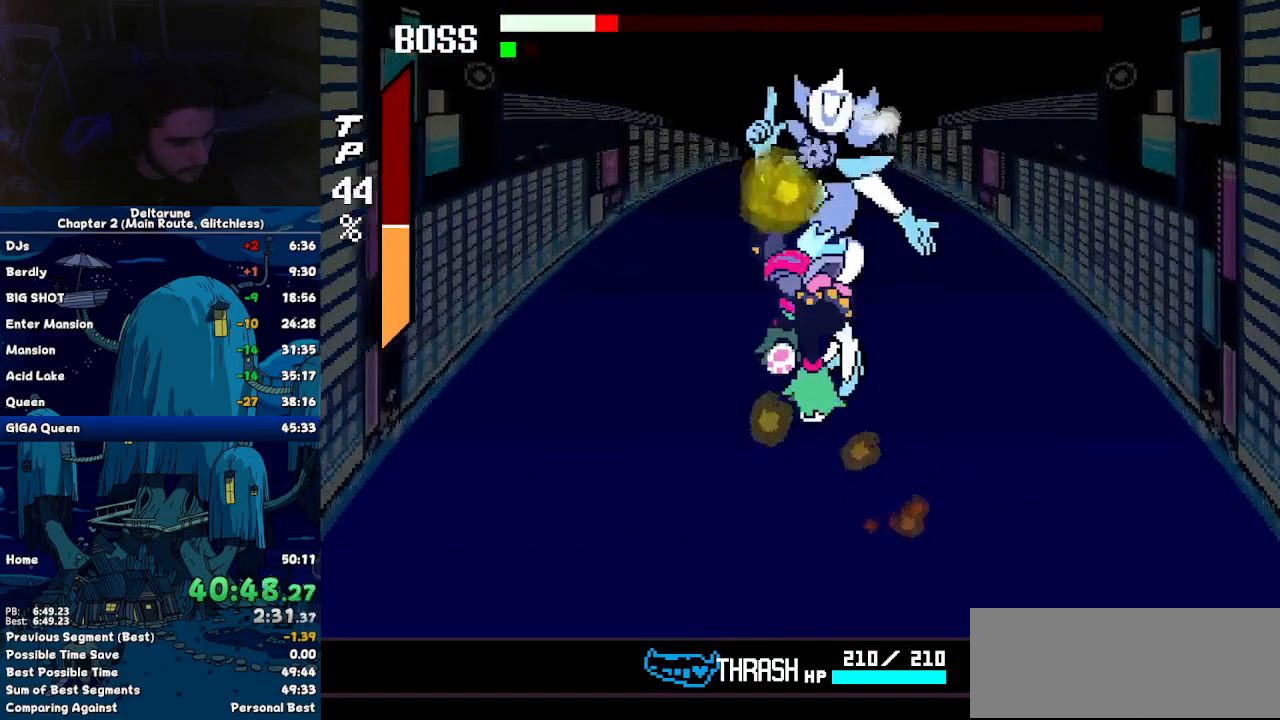
{"keys": ["return"], "events": [[17, "return", "down"], [17, "z", "up"], [67, "return", "up"], [117, "z", "down"], [167, "return", "down"], [217, "return", "up"], [217, "z", "up"], [300, "return", "down"], [300, "z", "down"], [350, "z", "up"], [400, "return", "up"], [450, "z", "down"], [484, "return", "down"], [484, "z", "up"]]}
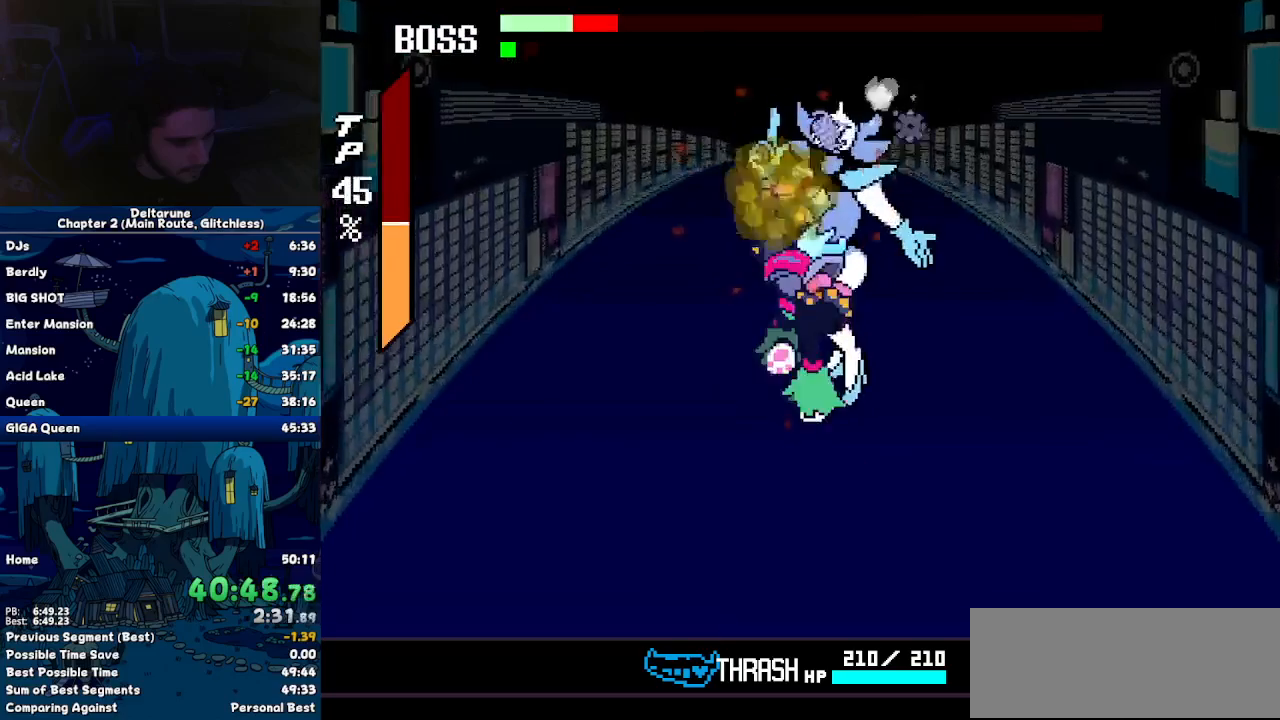
{"keys": [], "events": [[34, "return", "up"], [84, "z", "down"], [134, "return", "down"], [134, "z", "up"], [234, "return", "up"], [267, "return", "down"], [317, "return", "up"], [367, "return", "down"], [367, "z", "down"], [417, "z", "up"], [467, "return", "up"]]}
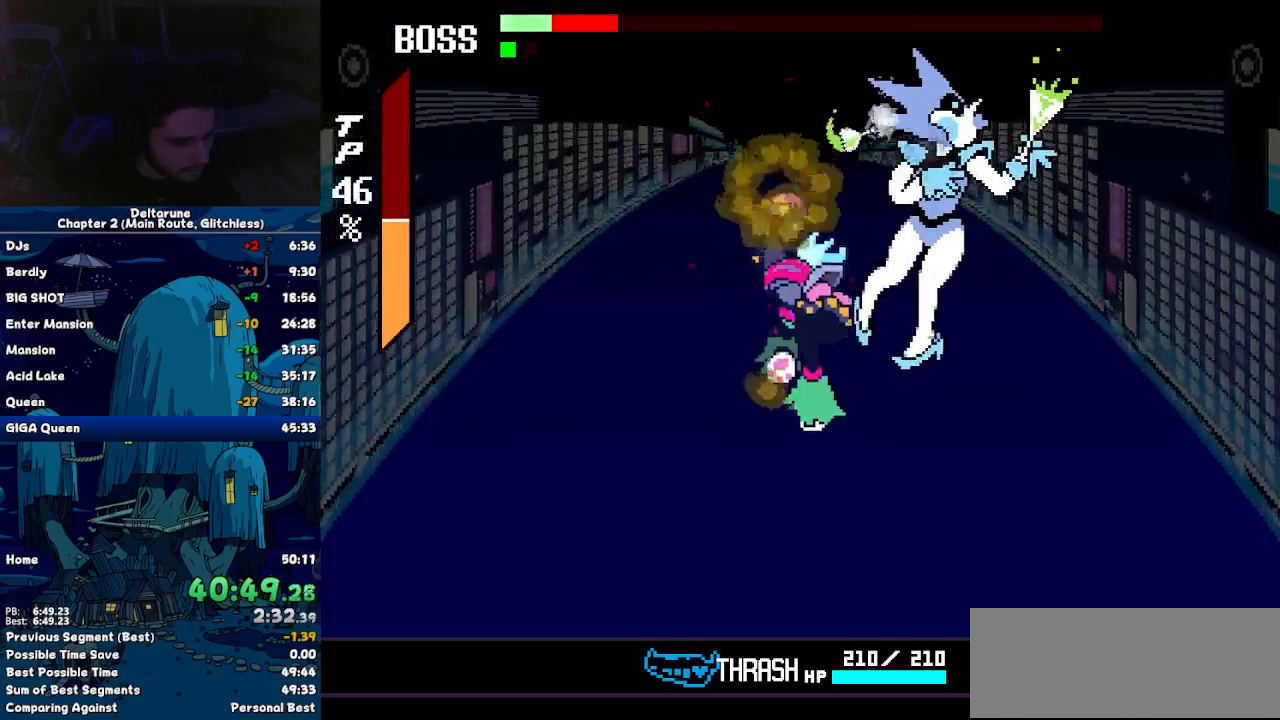
{"keys": [], "events": []}
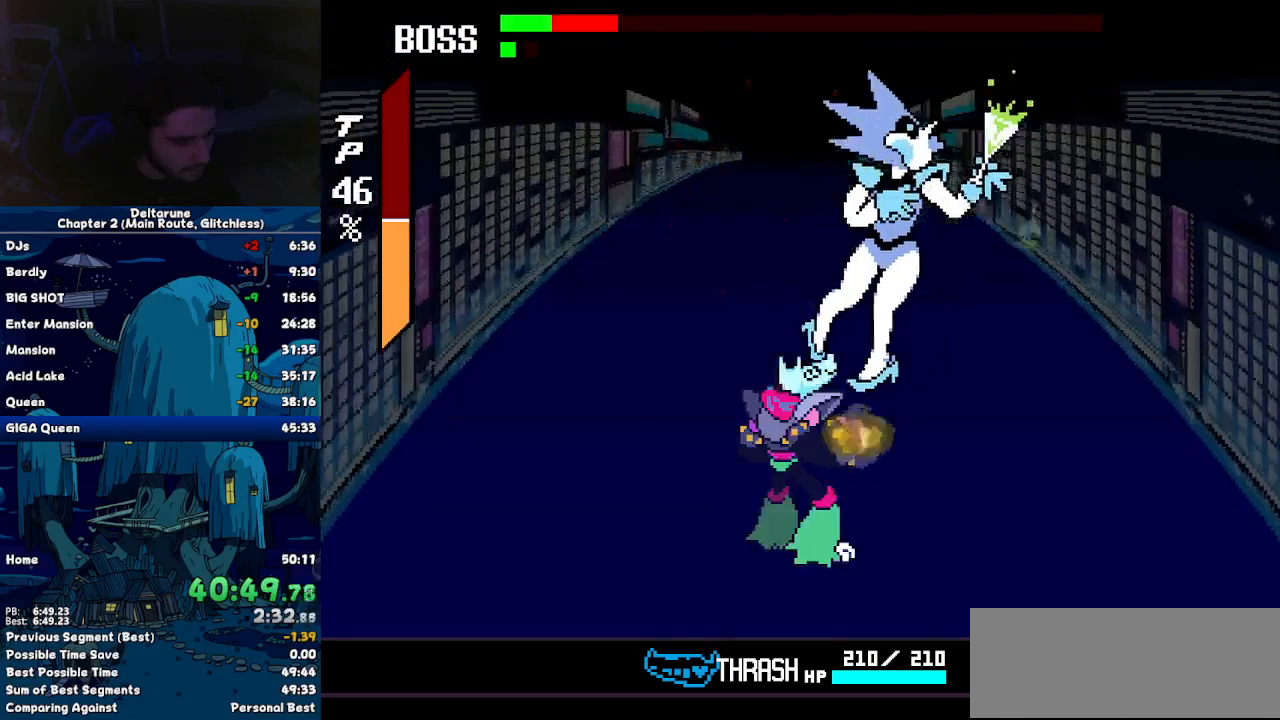
{"keys": [], "events": []}
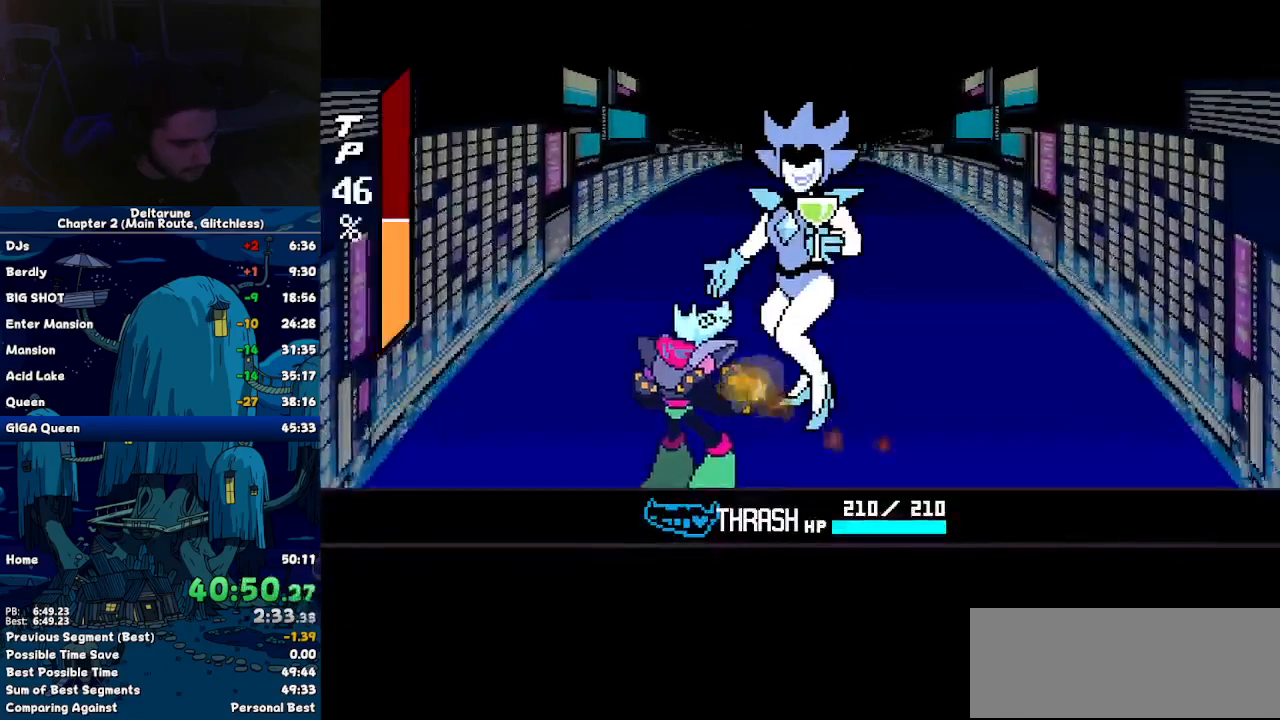
{"keys": [], "events": []}
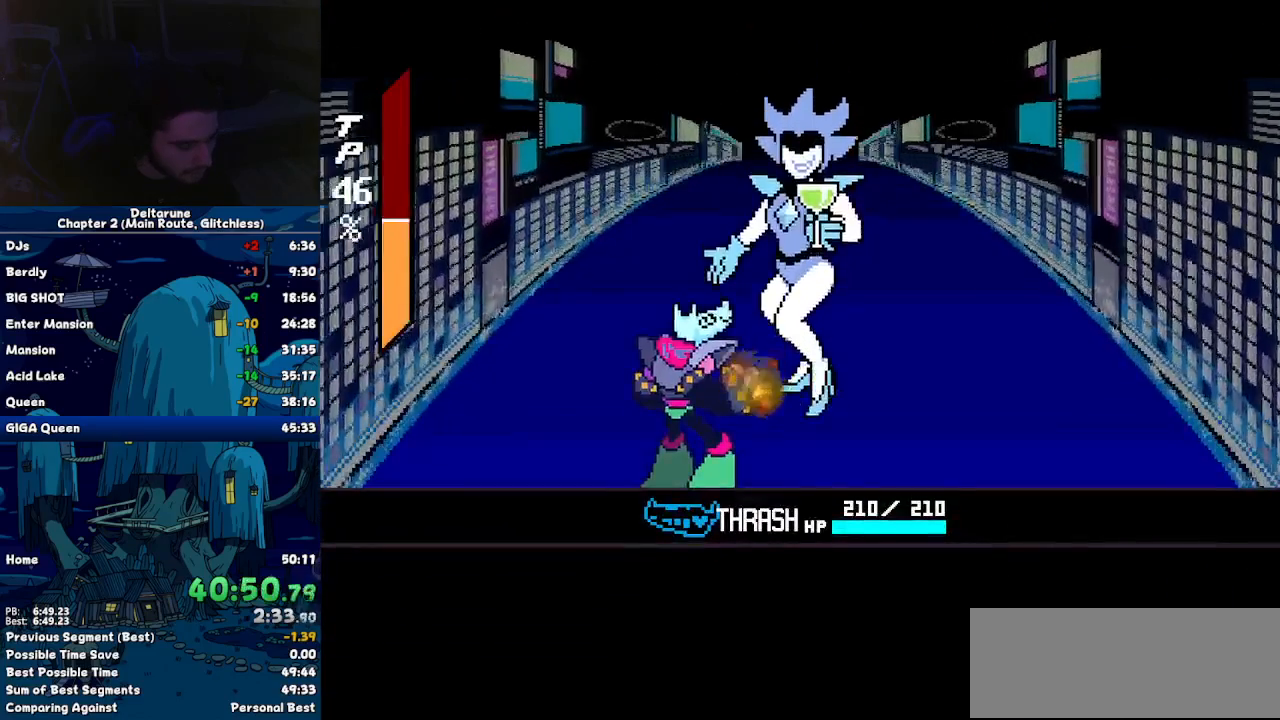
{"keys": [], "events": [[334, "return", "down"], [384, "return", "up"], [384, "z", "down"], [434, "z", "up"]]}
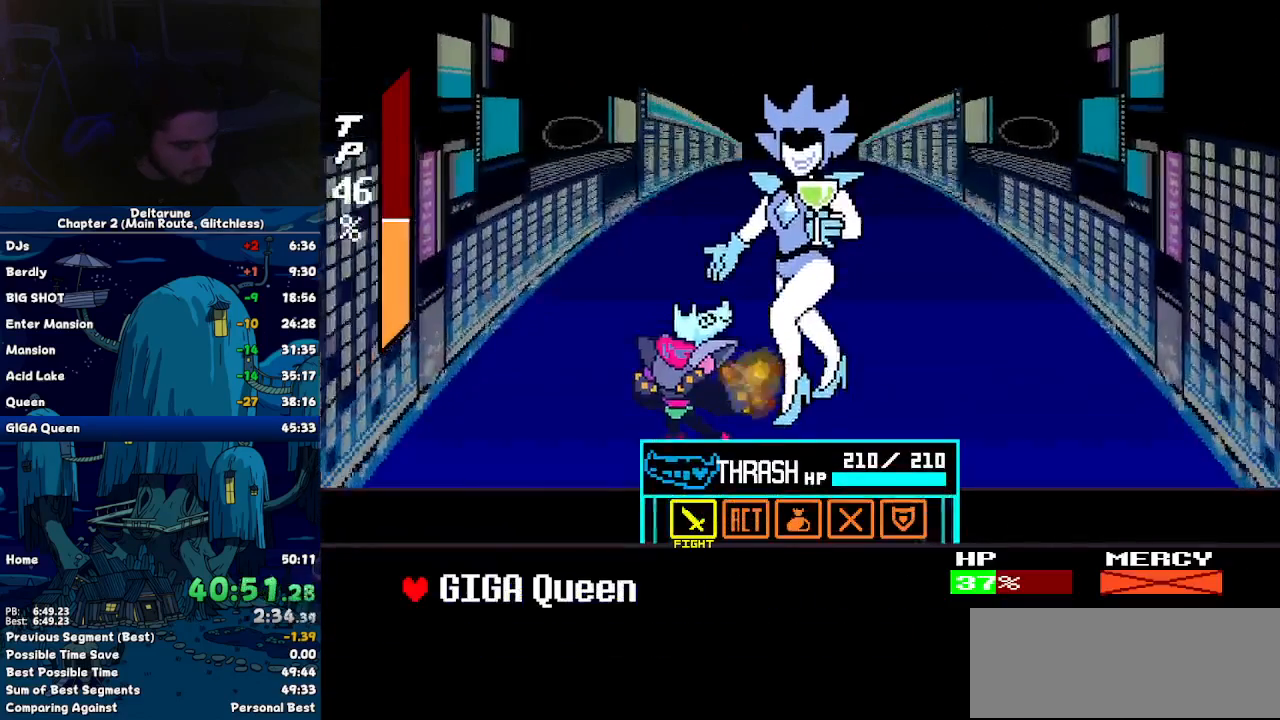
{"keys": [], "events": [[167, "return", "down"], [250, "return", "up"]]}
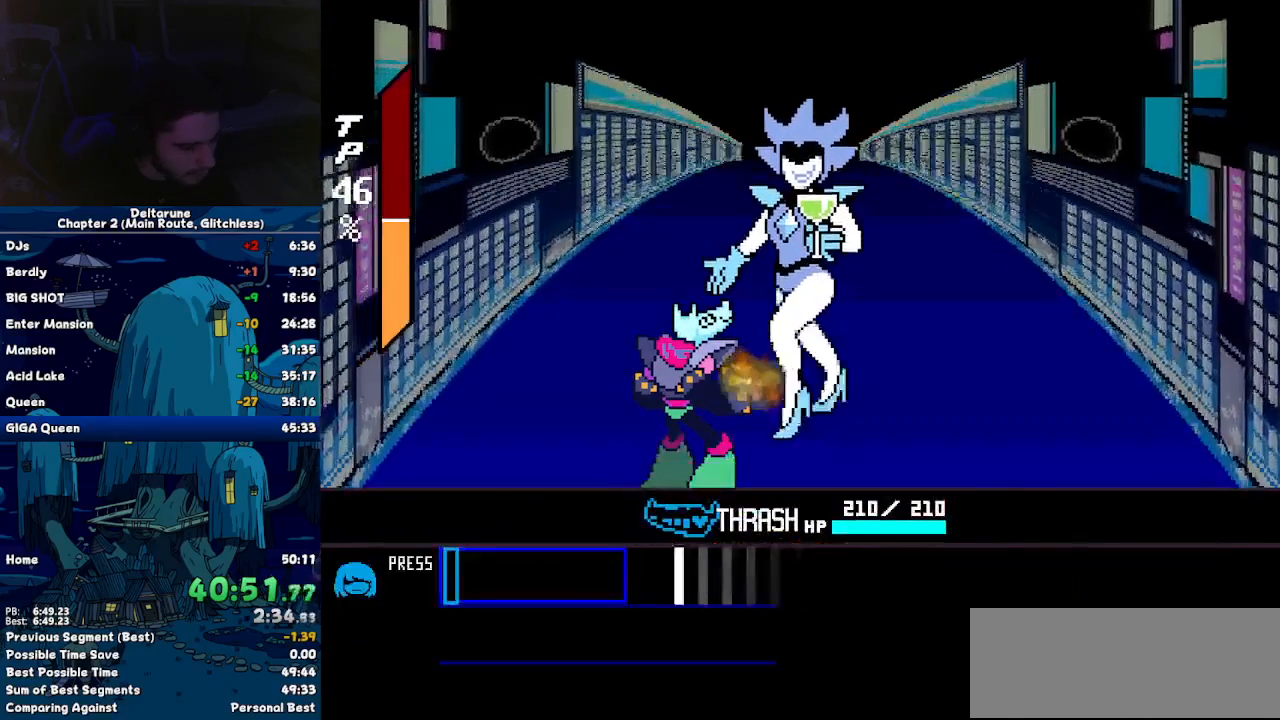
{"keys": [], "events": []}
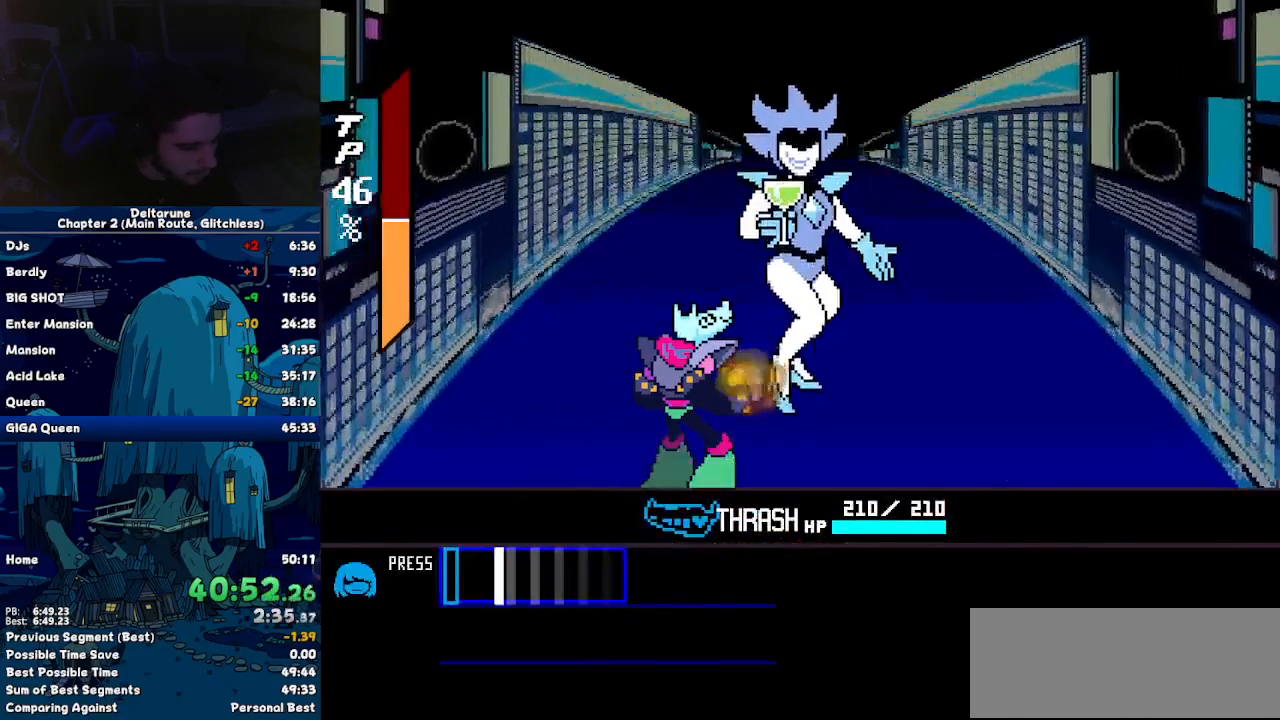
{"keys": [], "events": [[100, "return", "down"], [150, "return", "up"]]}
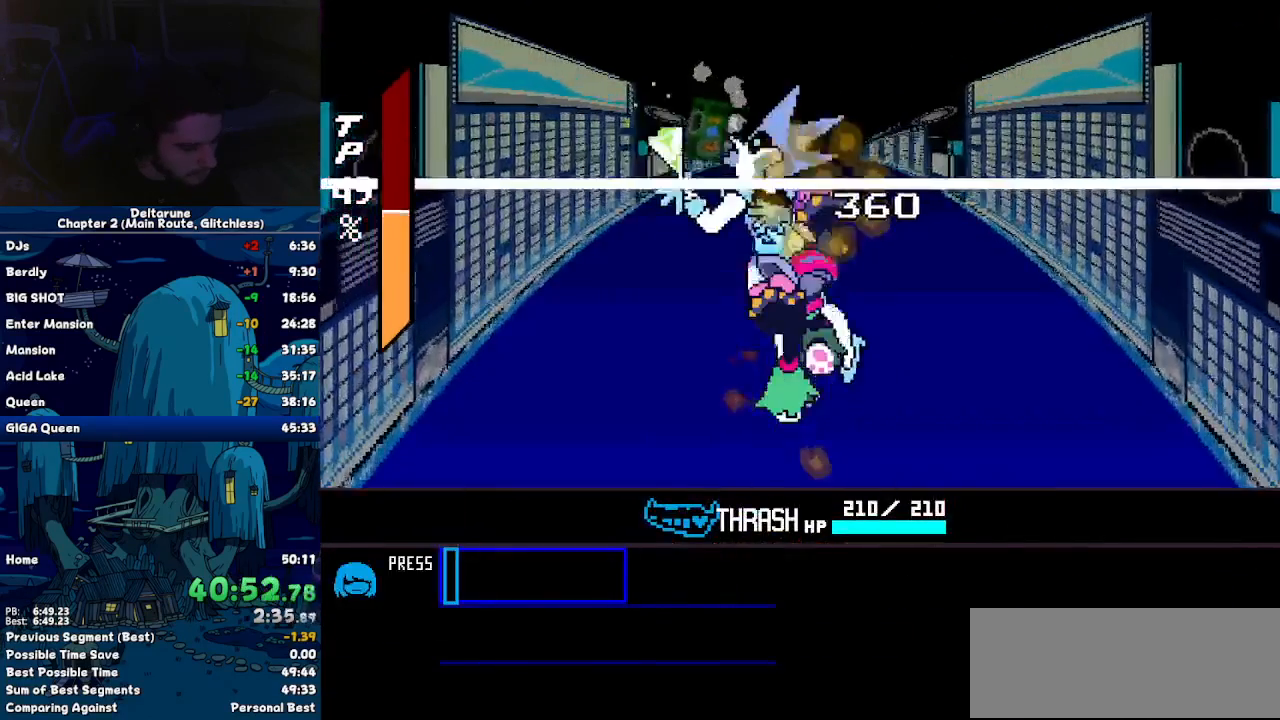
{"keys": [], "events": []}
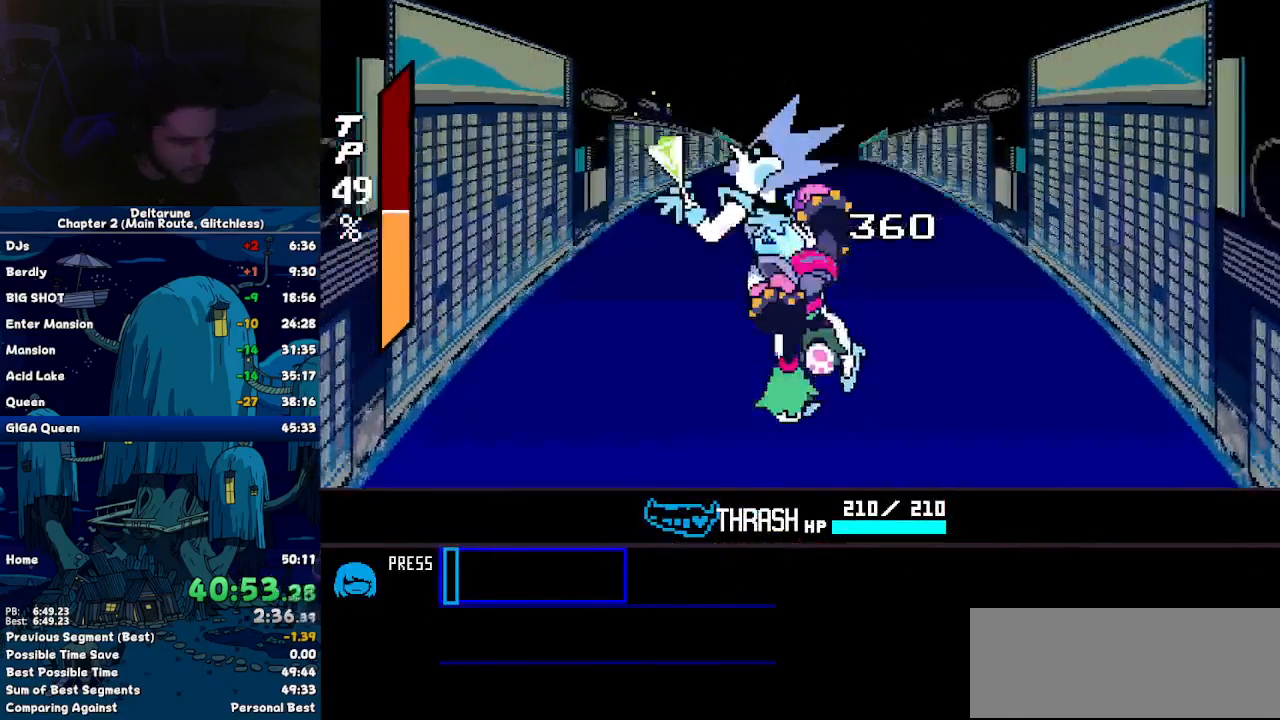
{"keys": ["return"], "events": [[217, "return", "down"], [267, "return", "up"], [317, "z", "down"], [367, "return", "down"], [367, "z", "up"], [417, "return", "up"], [450, "z", "down"], [500, "return", "down"], [500, "z", "up"]]}
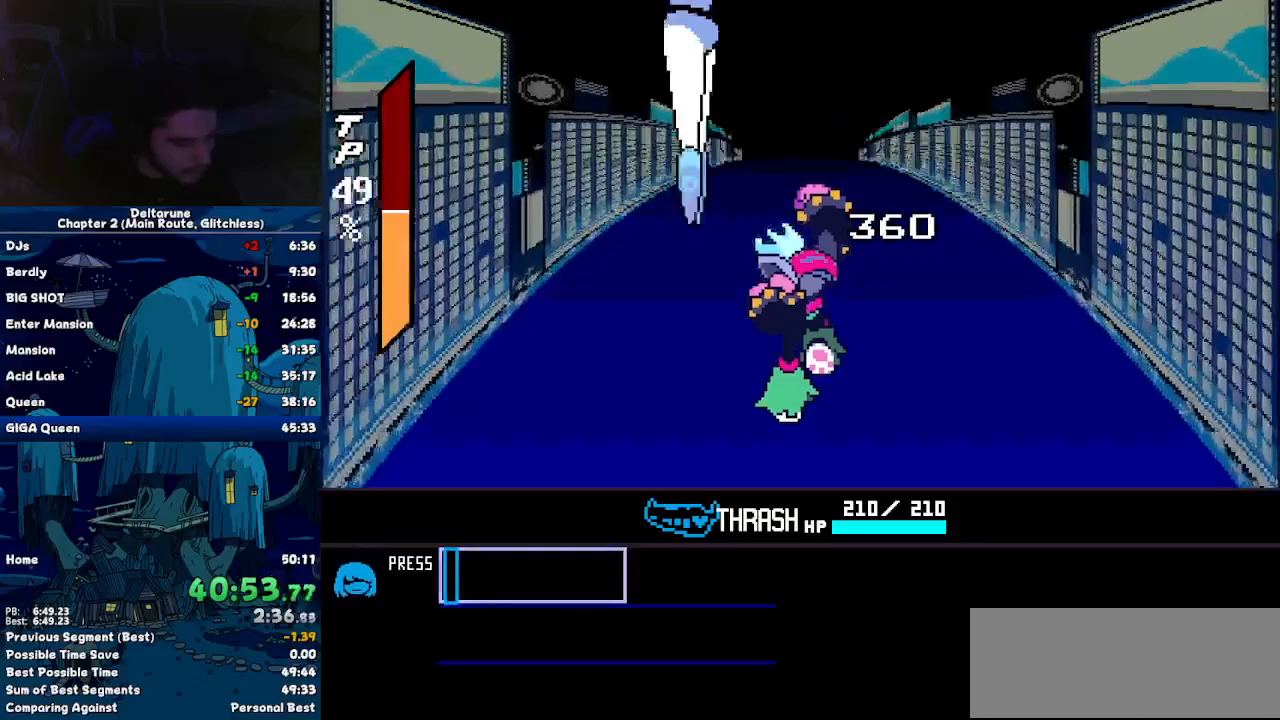
{"keys": [], "events": [[50, "return", "up"], [100, "z", "down"], [150, "return", "down"], [150, "z", "up"], [234, "return", "up"], [234, "z", "down"], [267, "return", "down"], [334, "z", "up"], [384, "return", "up"], [434, "return", "down"], [434, "z", "down"], [484, "return", "up"], [484, "z", "up"]]}
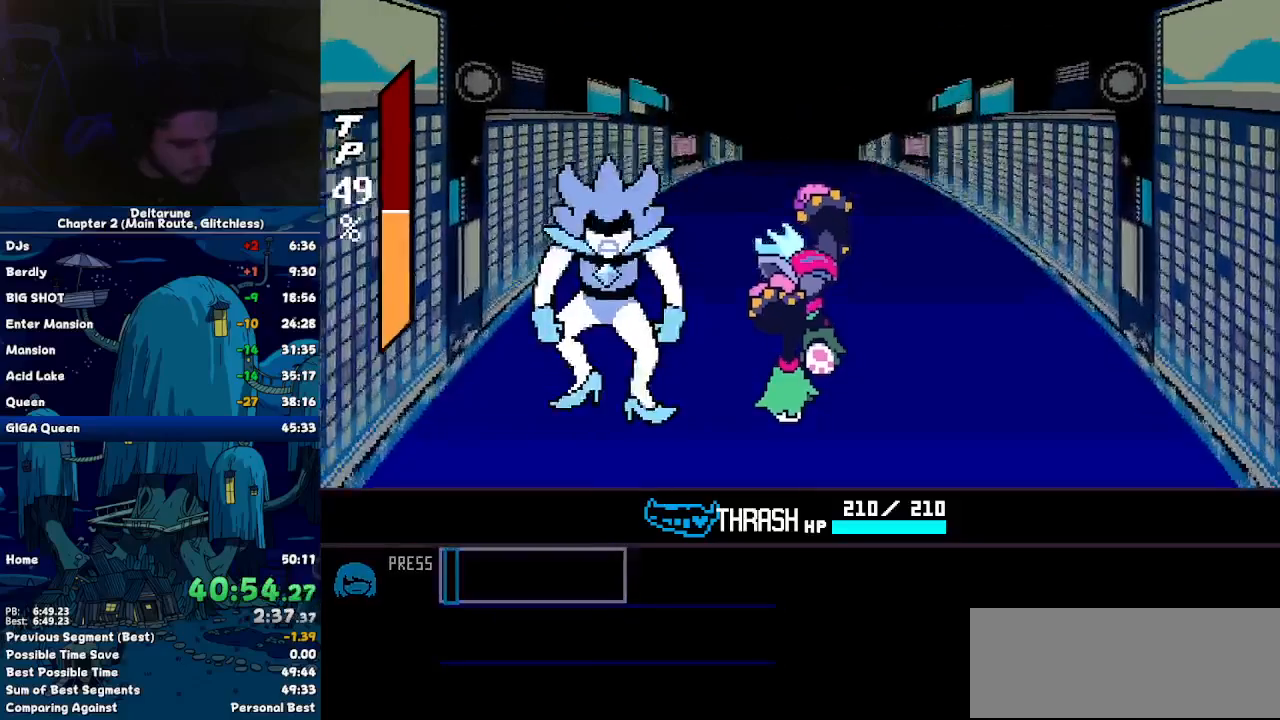
{"keys": [], "events": [[67, "z", "down"], [117, "return", "down"], [117, "z", "up"], [167, "return", "up"], [200, "z", "down"], [250, "return", "down"], [300, "return", "up"], [300, "z", "up"], [350, "z", "down"], [450, "return", "down"], [450, "z", "up"], [484, "return", "up"]]}
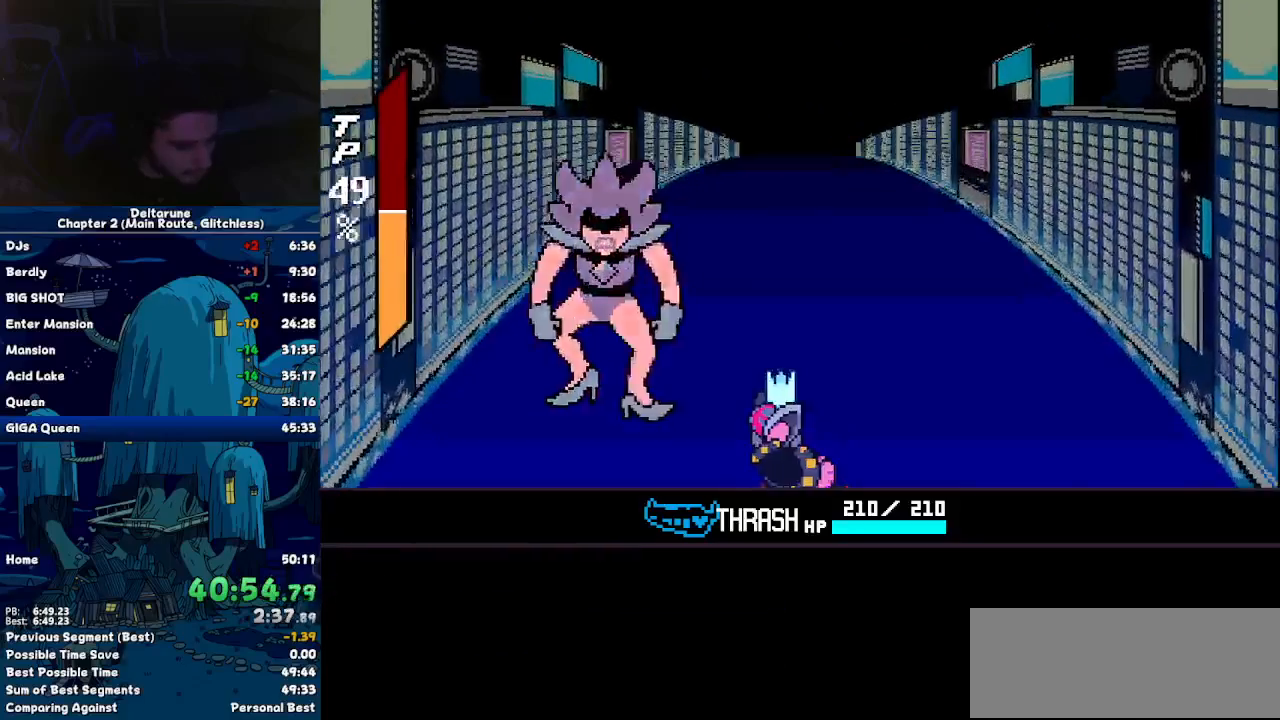
{"keys": ["z"], "events": [[34, "z", "down"], [84, "return", "down"], [134, "return", "up"], [134, "z", "up"], [184, "z", "down"], [267, "return", "down"], [267, "z", "up"], [317, "return", "up"], [367, "return", "down"], [367, "z", "down"], [417, "z", "up"], [467, "return", "up"], [500, "z", "down"]]}
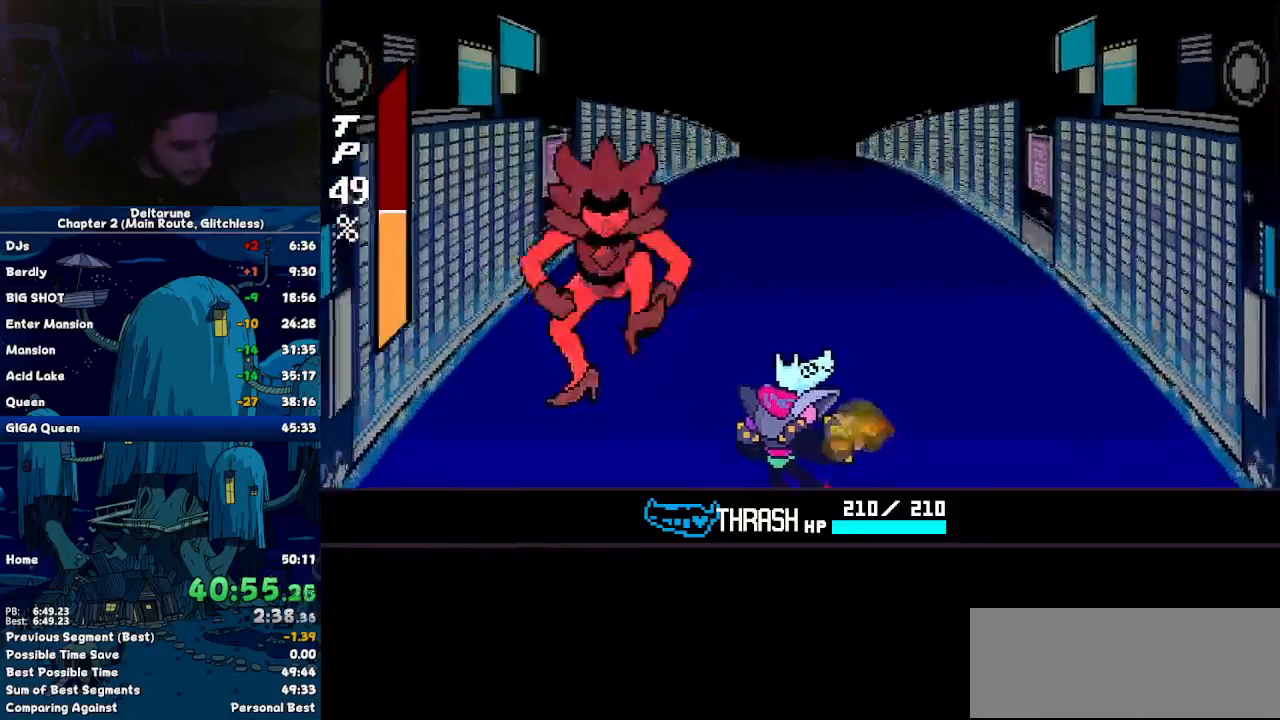
{"keys": ["z"], "events": [[50, "return", "down"], [100, "return", "up"], [100, "z", "up"], [200, "return", "down"], [200, "z", "down"], [234, "z", "up"], [284, "return", "up"], [334, "z", "down"], [384, "return", "down"], [384, "z", "up"], [467, "return", "up"], [467, "z", "down"]]}
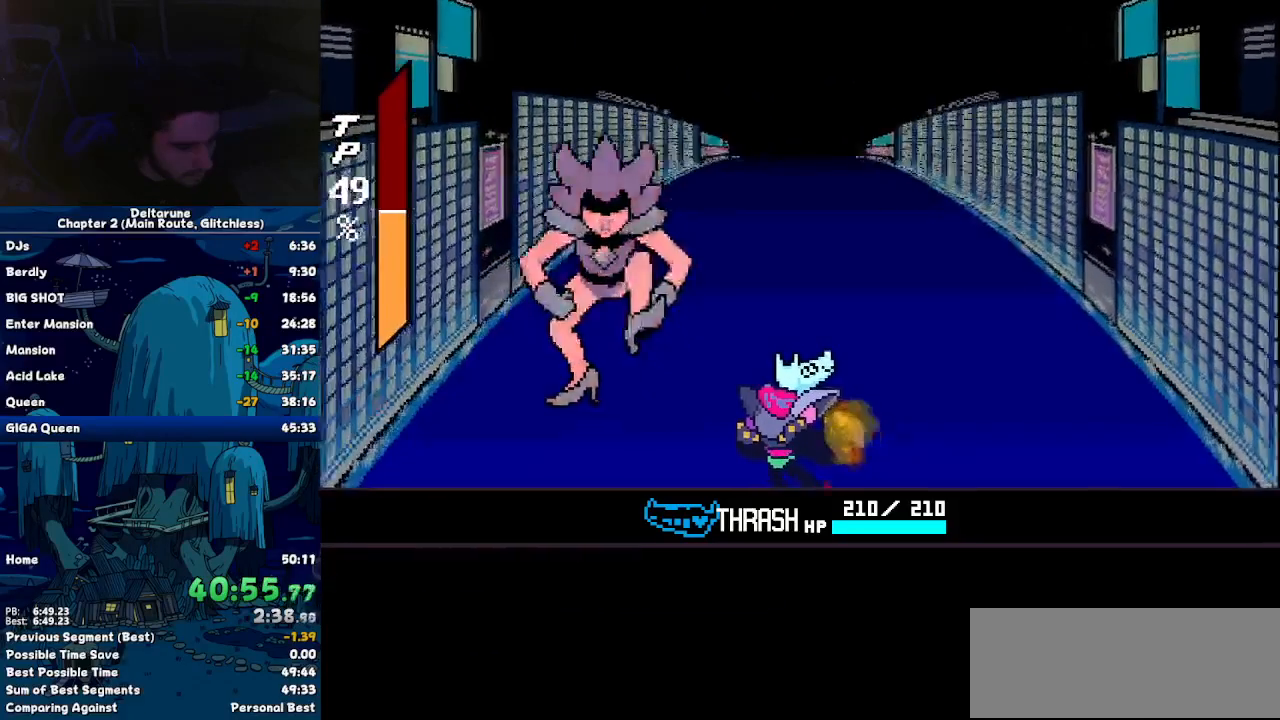
{"keys": ["return", "z"], "events": [[17, "return", "down"], [67, "return", "up"], [67, "z", "up"], [167, "z", "down"], [217, "return", "down"], [217, "z", "up"], [250, "return", "up"], [300, "z", "down"], [350, "return", "down"], [400, "return", "up"], [400, "z", "up"], [450, "z", "down"], [484, "return", "down"]]}
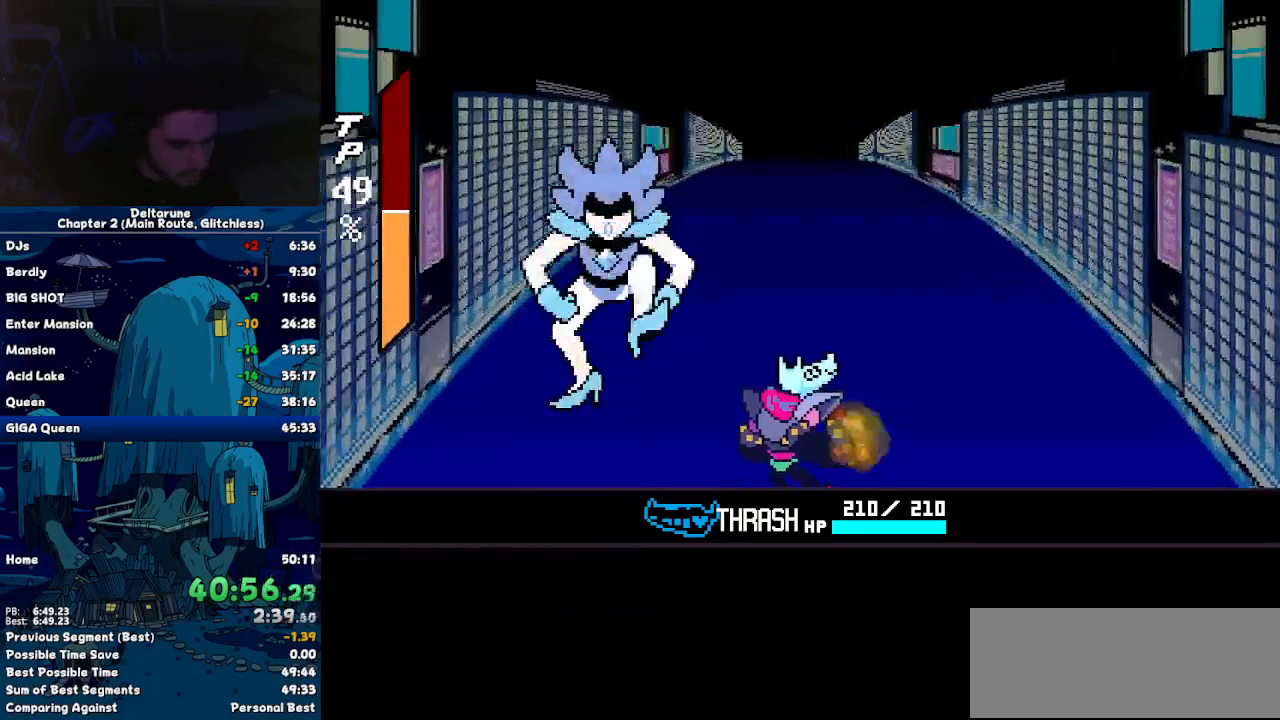
{"keys": ["return"], "events": [[34, "return", "up"], [34, "z", "up"], [134, "z", "down"], [184, "return", "down"], [184, "z", "up"], [234, "return", "up"], [267, "z", "down"], [317, "return", "down"], [367, "return", "up"], [367, "z", "up"], [467, "return", "down"], [467, "z", "down"], [500, "z", "up"]]}